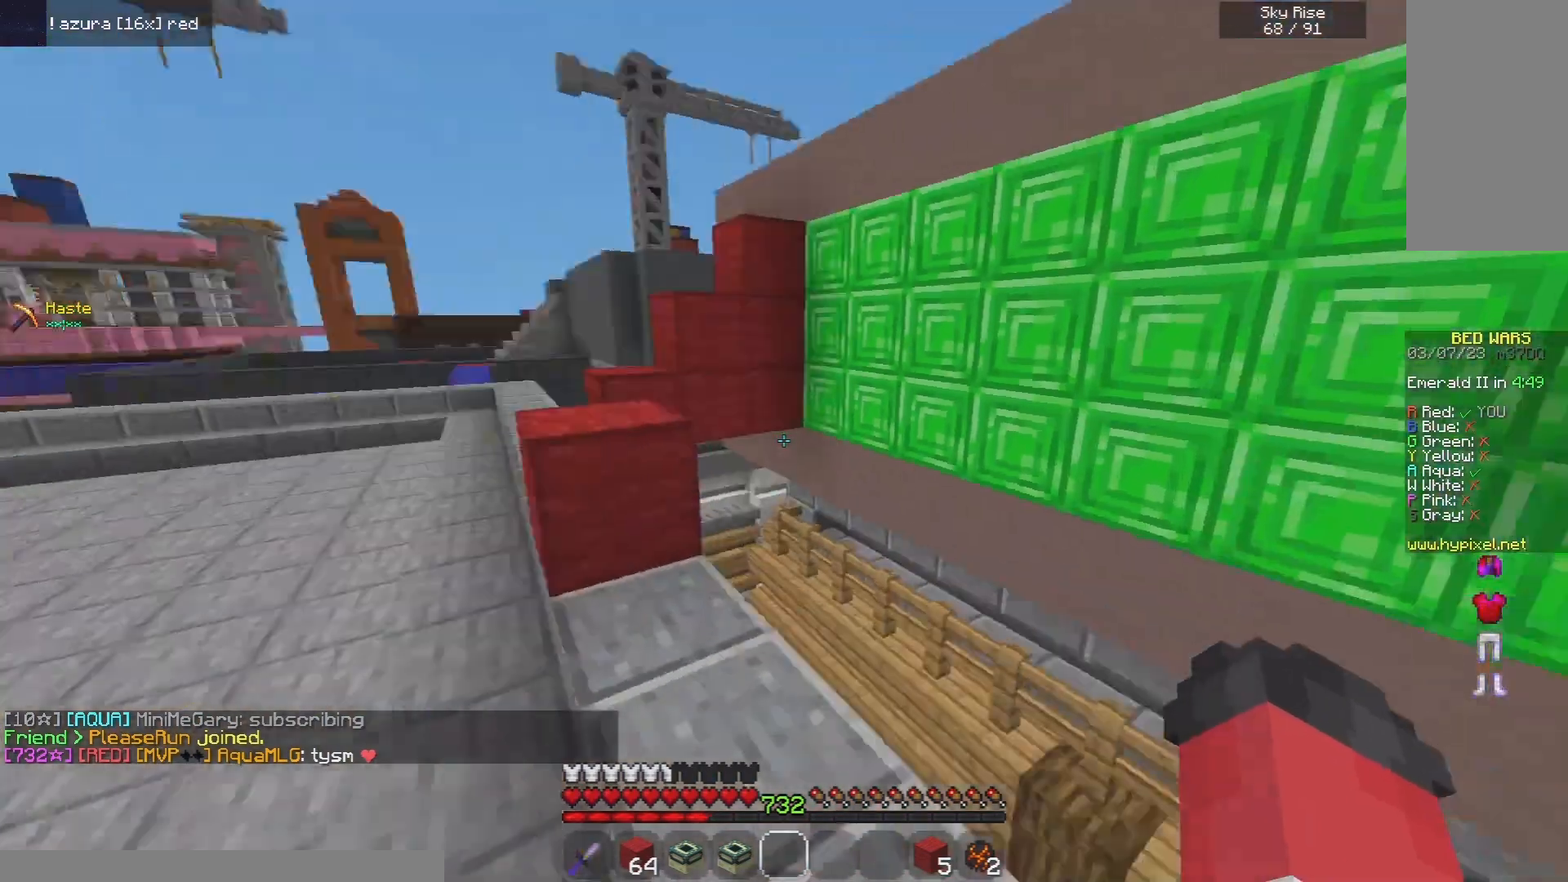
Gameplay with keyboard and mouse; each line is a JSON object with the keys and mouse buttons held at the frame after it. "events" lists presses ("down") and releases ("up") of "a", "d", "s", "space", "w", "mouse_left" and "mouse_right" between this image and that frame as [ms after this image, input, new state], when the widget could be followed in between. "mouse_left", "mouse_right" = the "left", "right" buttons of the "mouse" list. No other keys are recorded. Fast repeated clicks can show as one long hold. Mouse movement is not recorded.
{"keys": ["w"], "mouse": [], "events": [[240, "space", "down"], [500, "space", "up"]]}
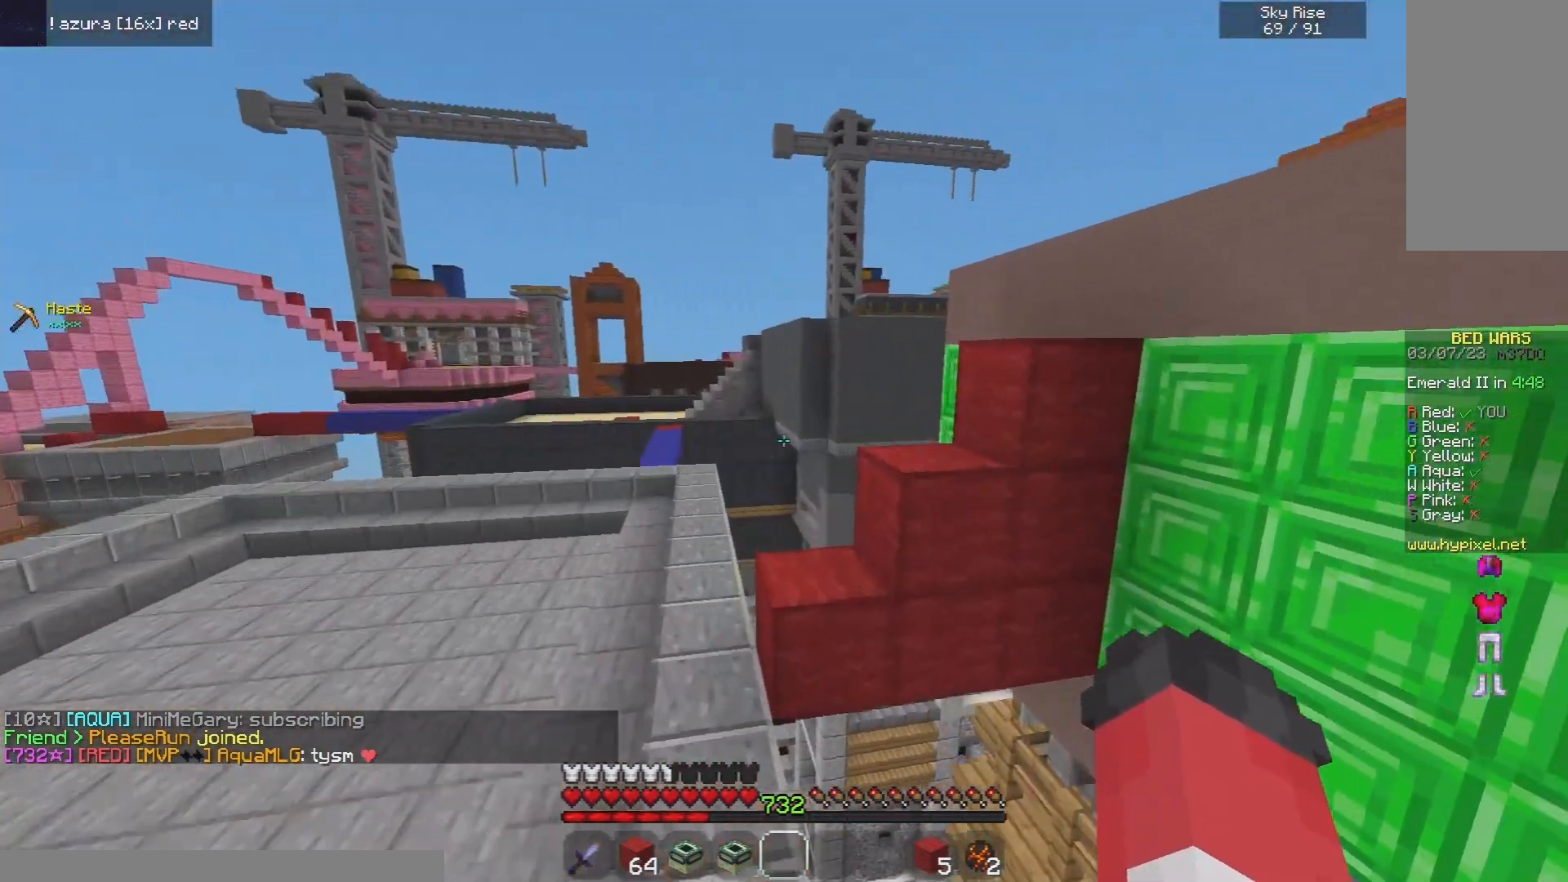
{"keys": ["w"], "mouse": [], "events": [[220, "space", "down"], [360, "a", "down"], [460, "a", "up"], [480, "space", "up"]]}
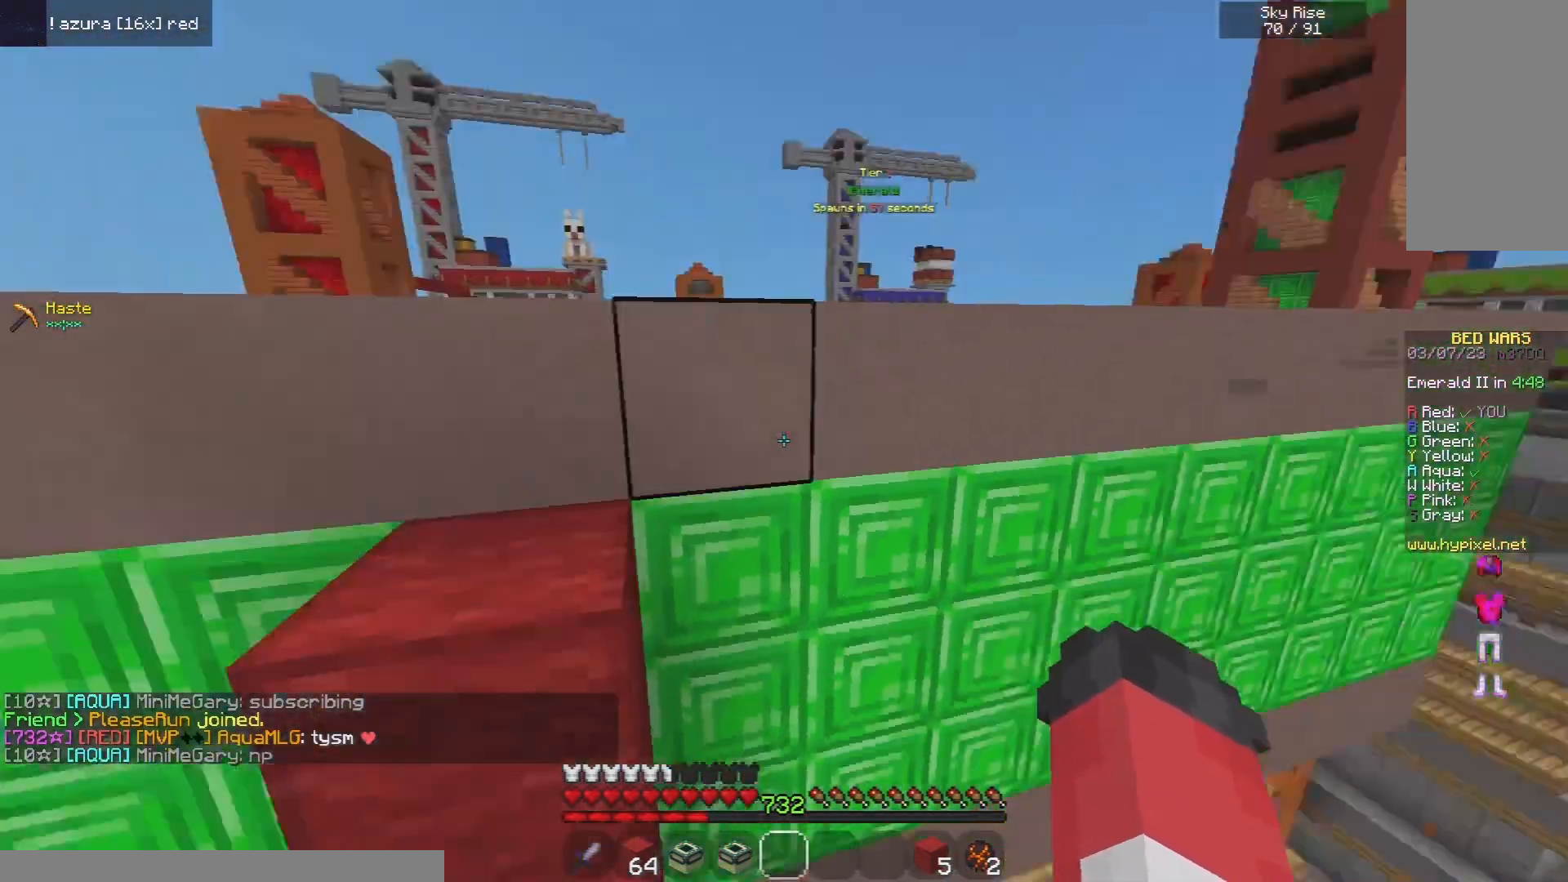
{"keys": ["a", "space", "w"], "mouse": [], "events": [[100, "space", "down"], [360, "a", "down"], [400, "space", "up"], [500, "space", "down"]]}
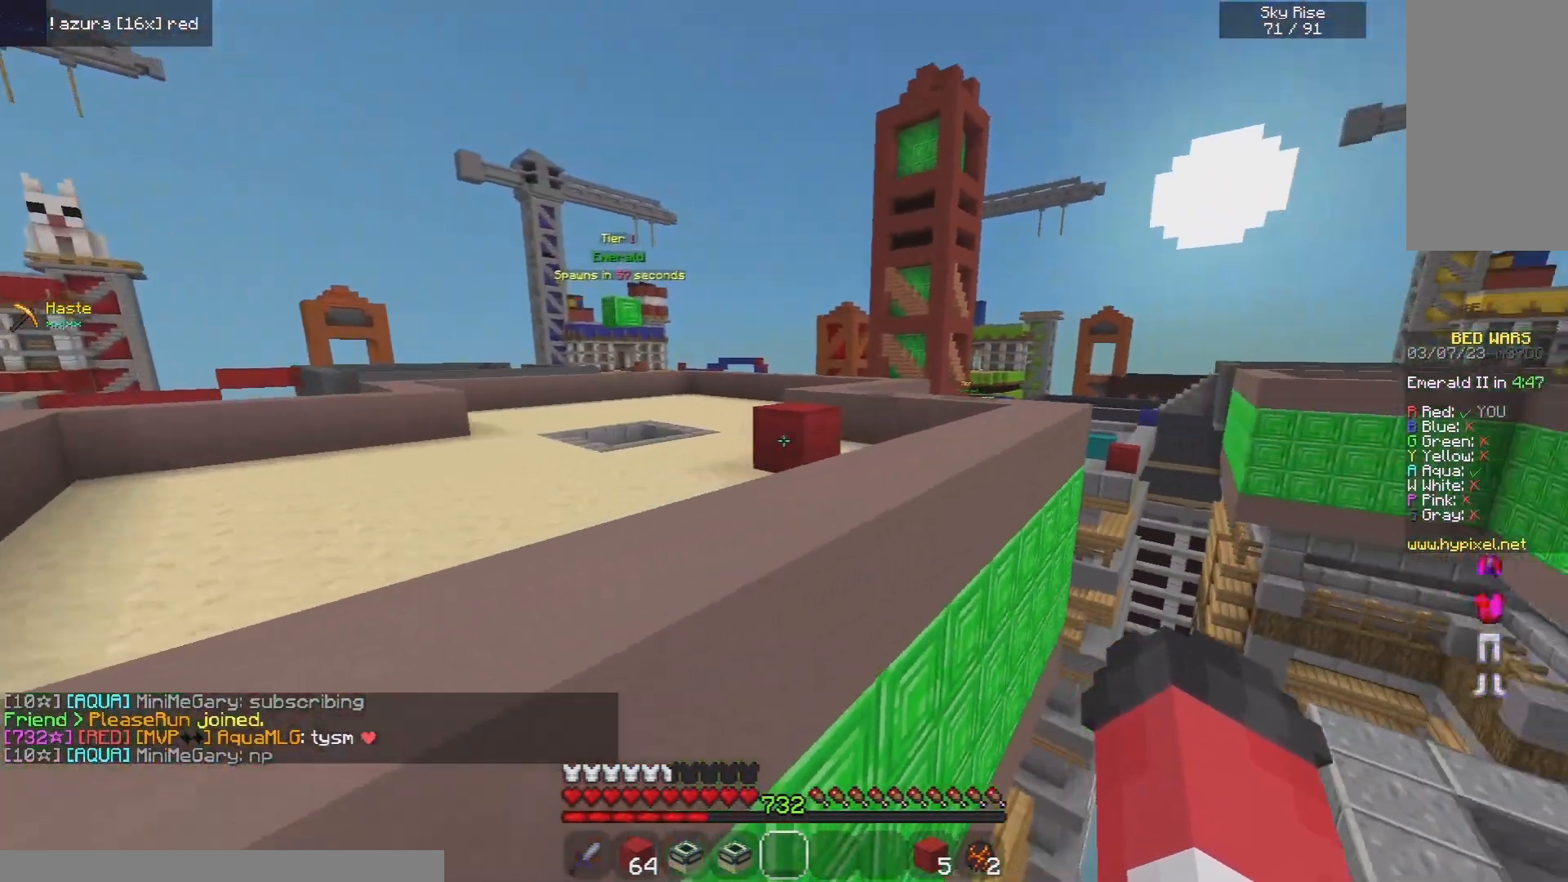
{"keys": ["w"], "mouse": [], "events": [[20, "a", "up"], [380, "space", "up"]]}
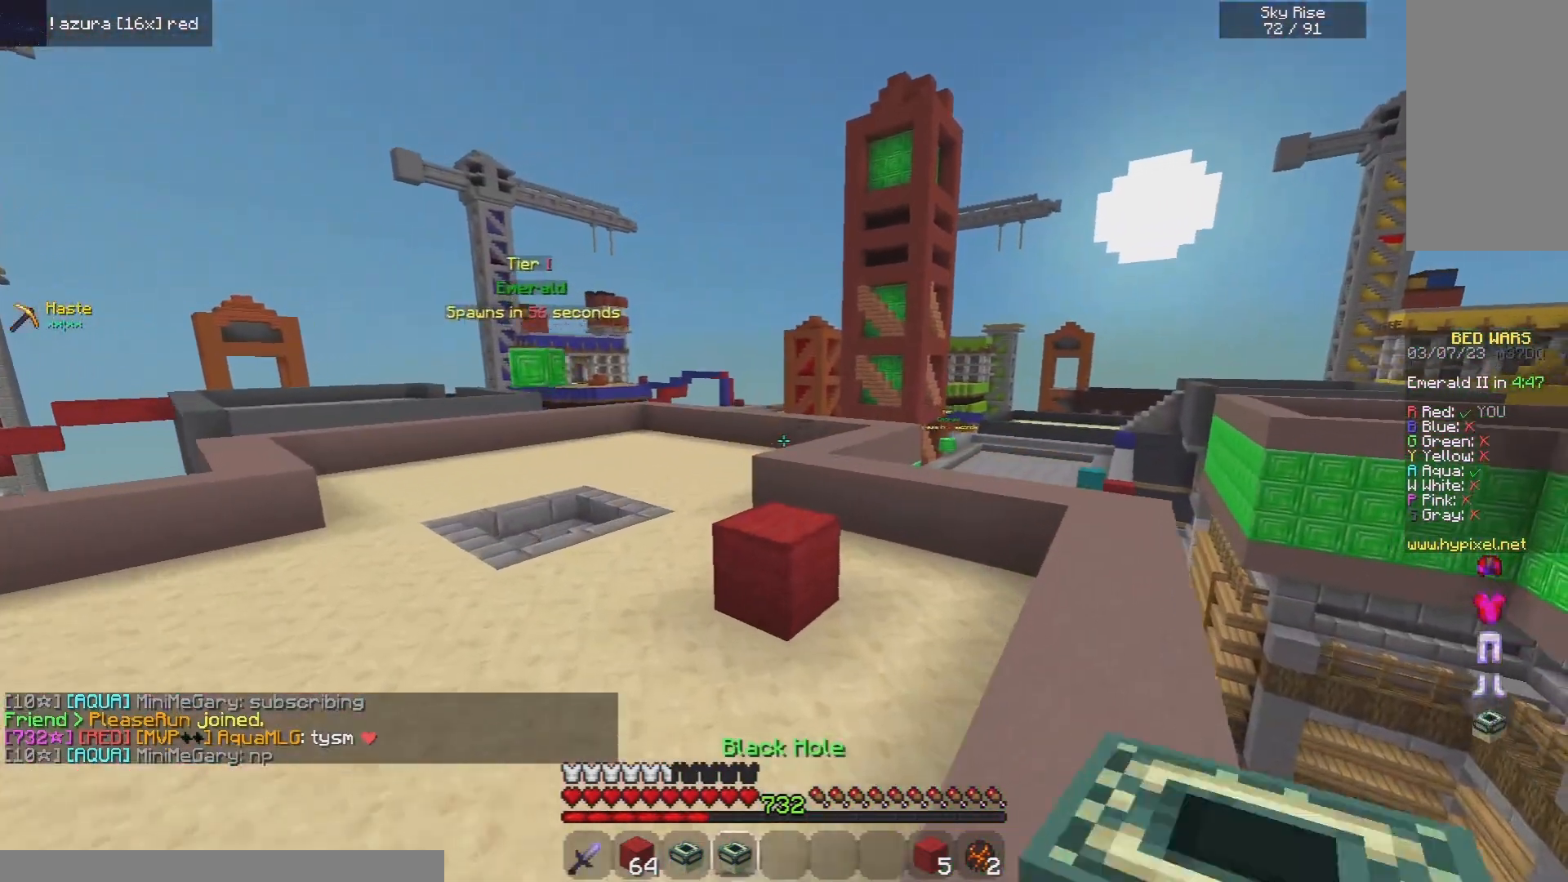
{"keys": ["space", "w"], "mouse": [], "events": [[180, "space", "down"]]}
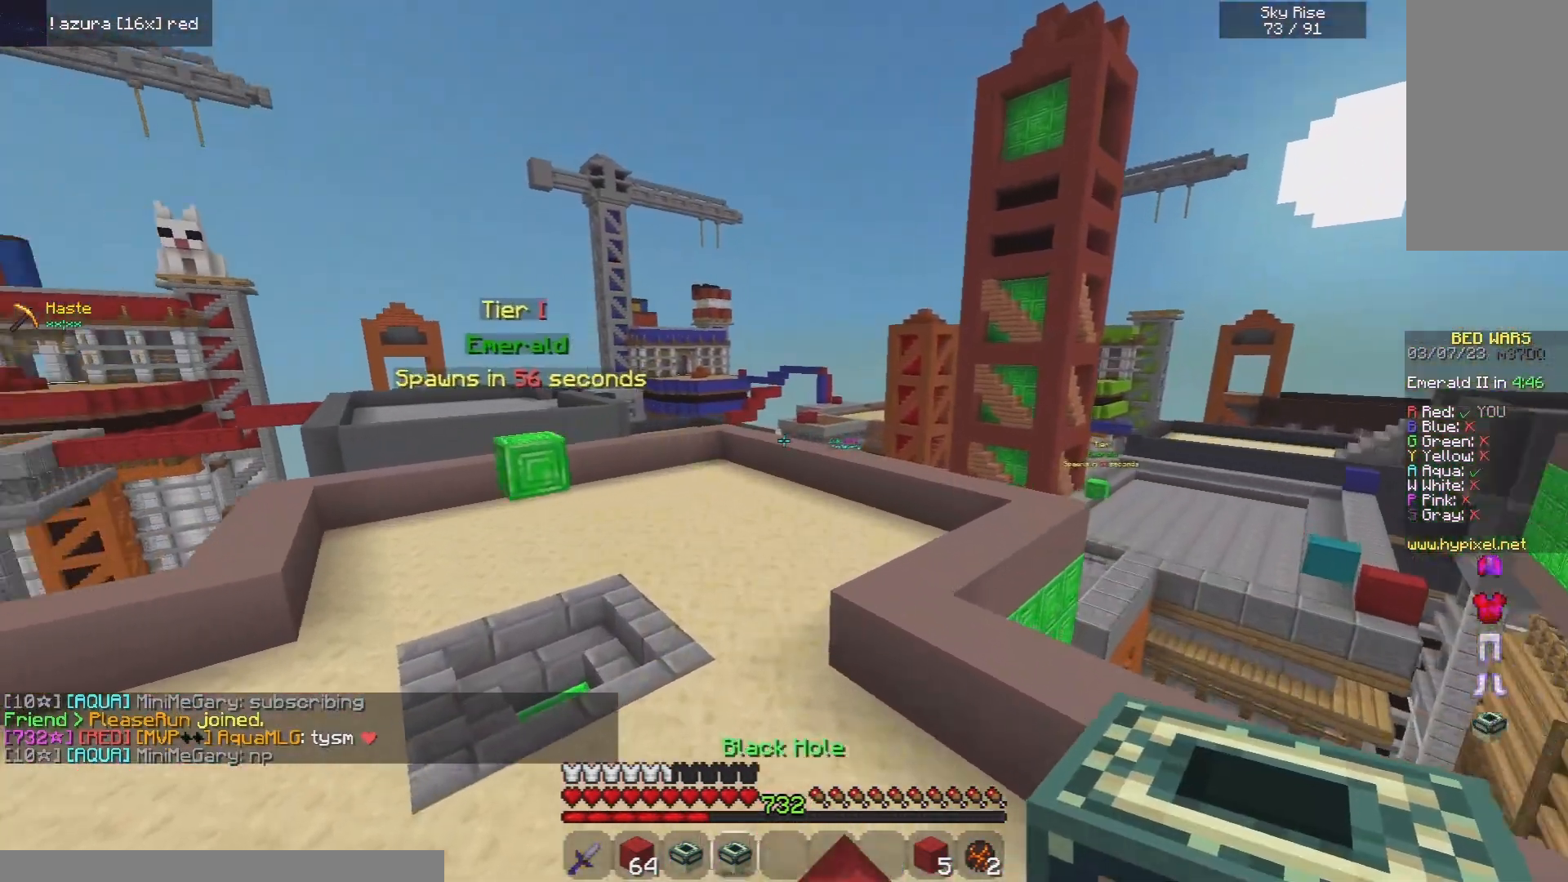
{"keys": ["space", "w"], "mouse": ["left"], "events": [[440, "mouse_left", "down"]]}
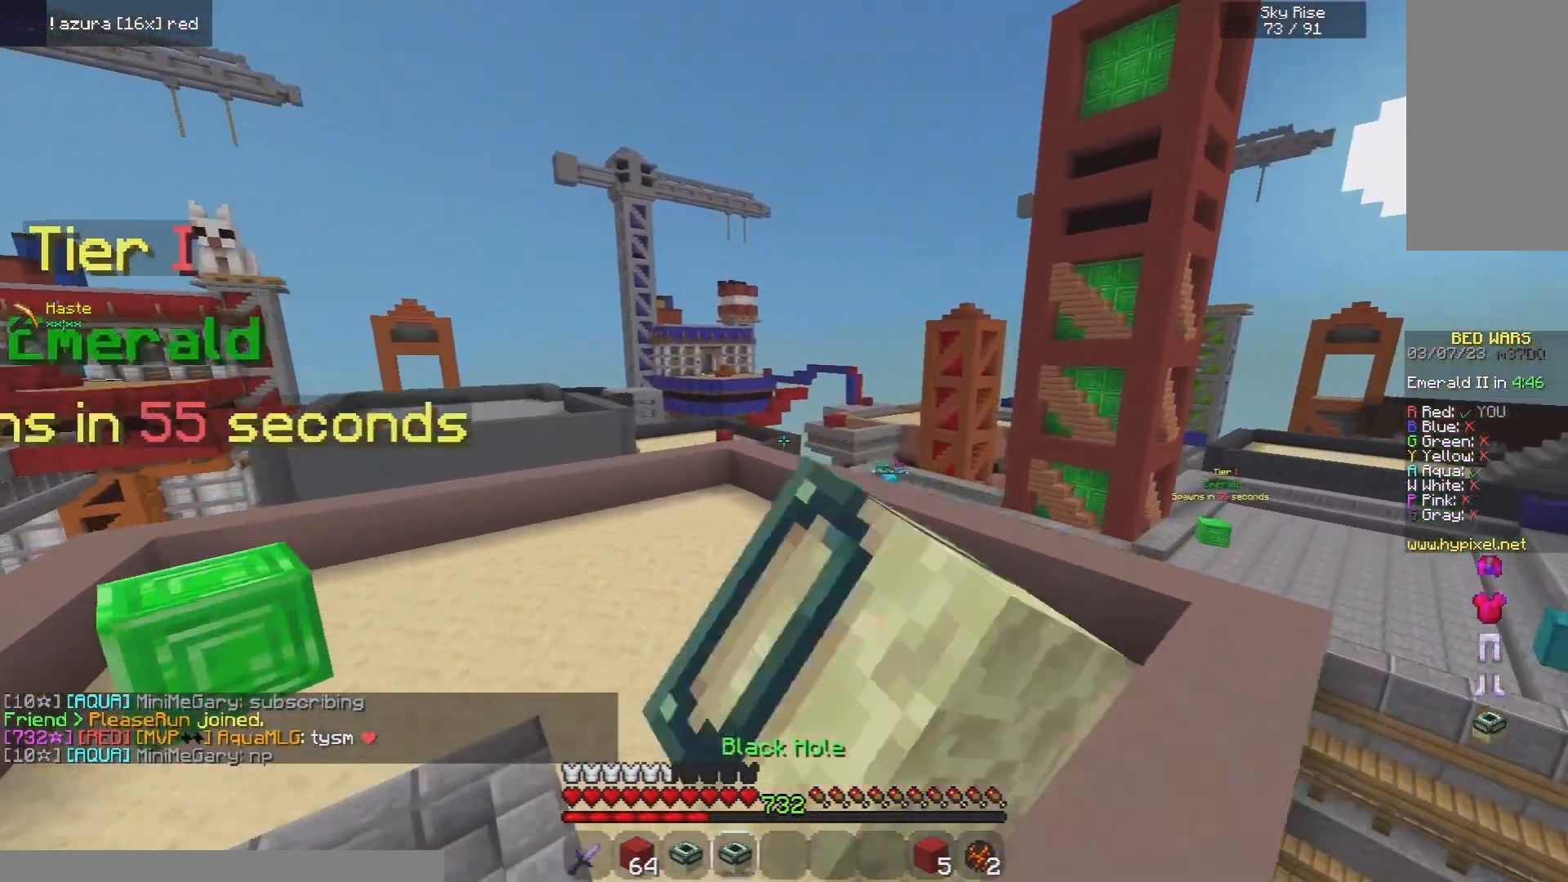
{"keys": [], "mouse": [], "events": [[380, "space", "up"], [420, "mouse_left", "up"], [420, "w", "up"]]}
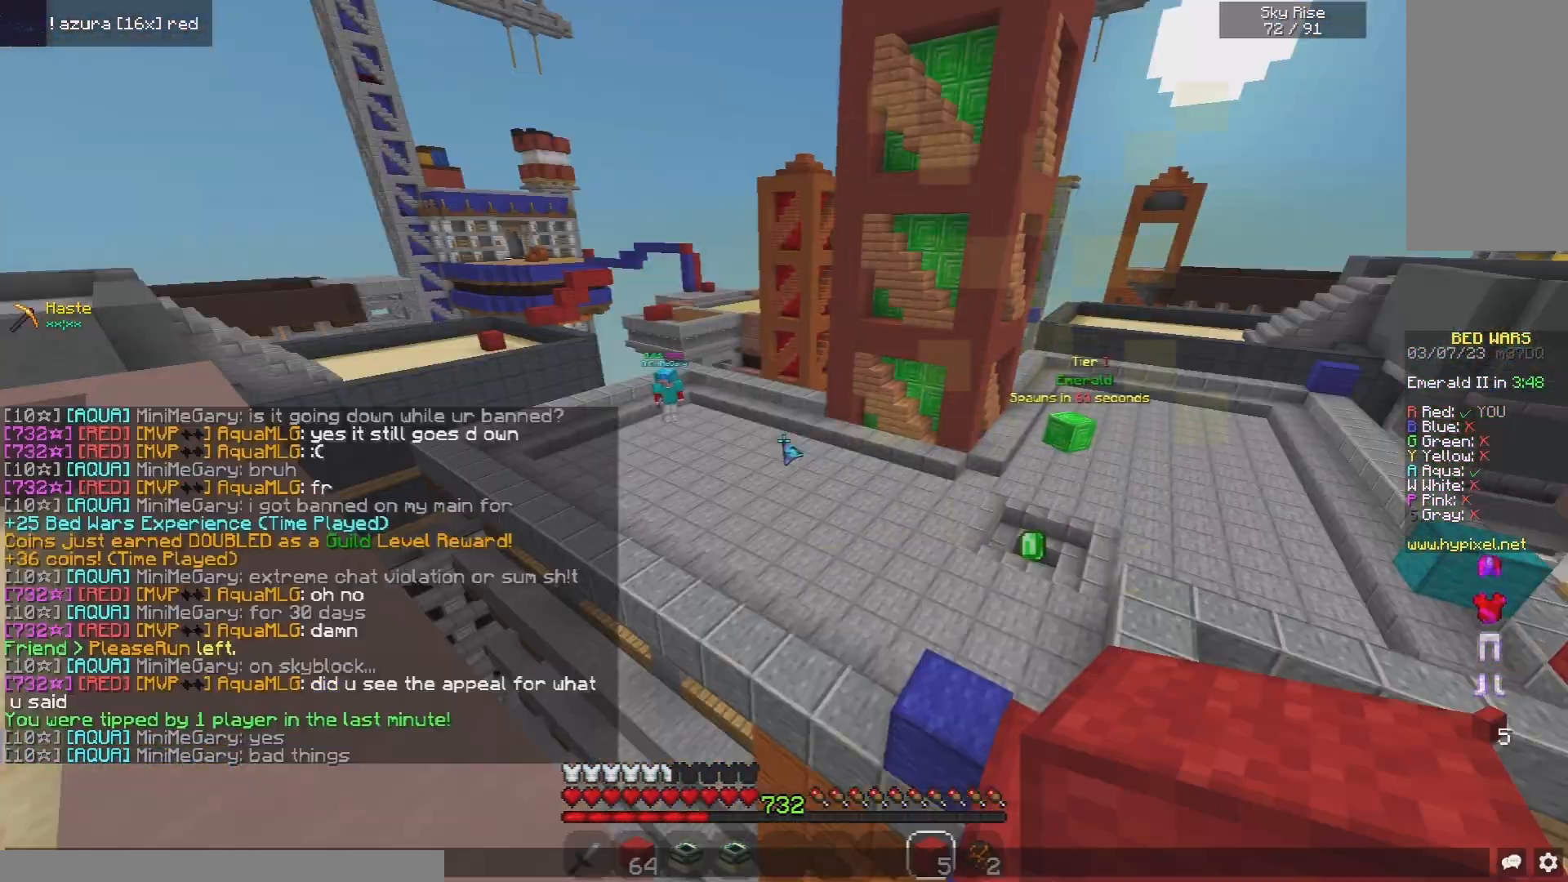
{"keys": [], "mouse": [], "events": []}
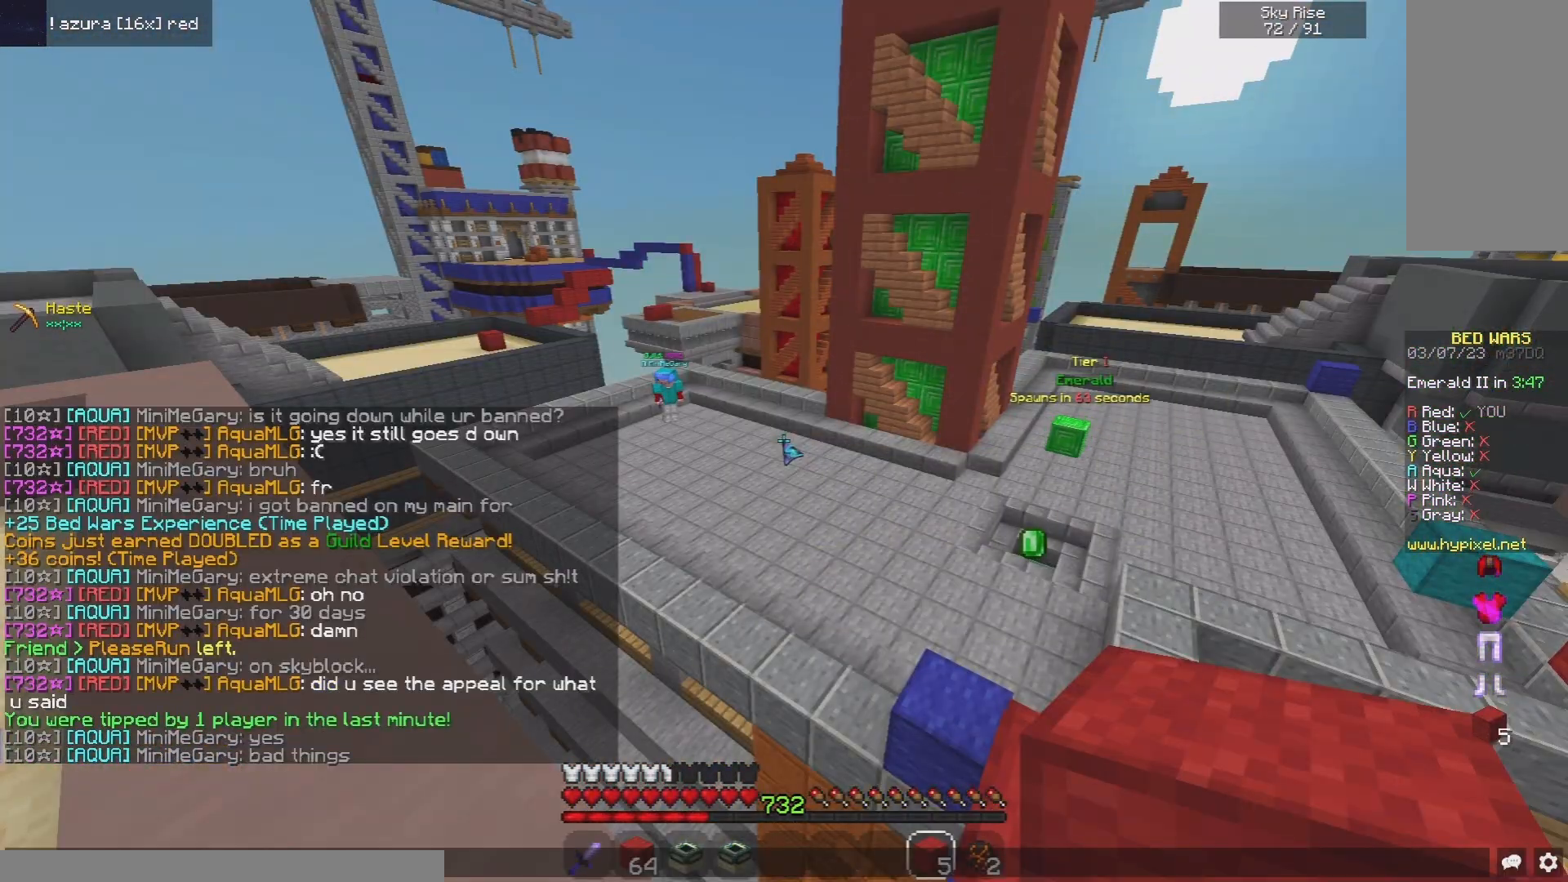
{"keys": [], "mouse": [], "events": []}
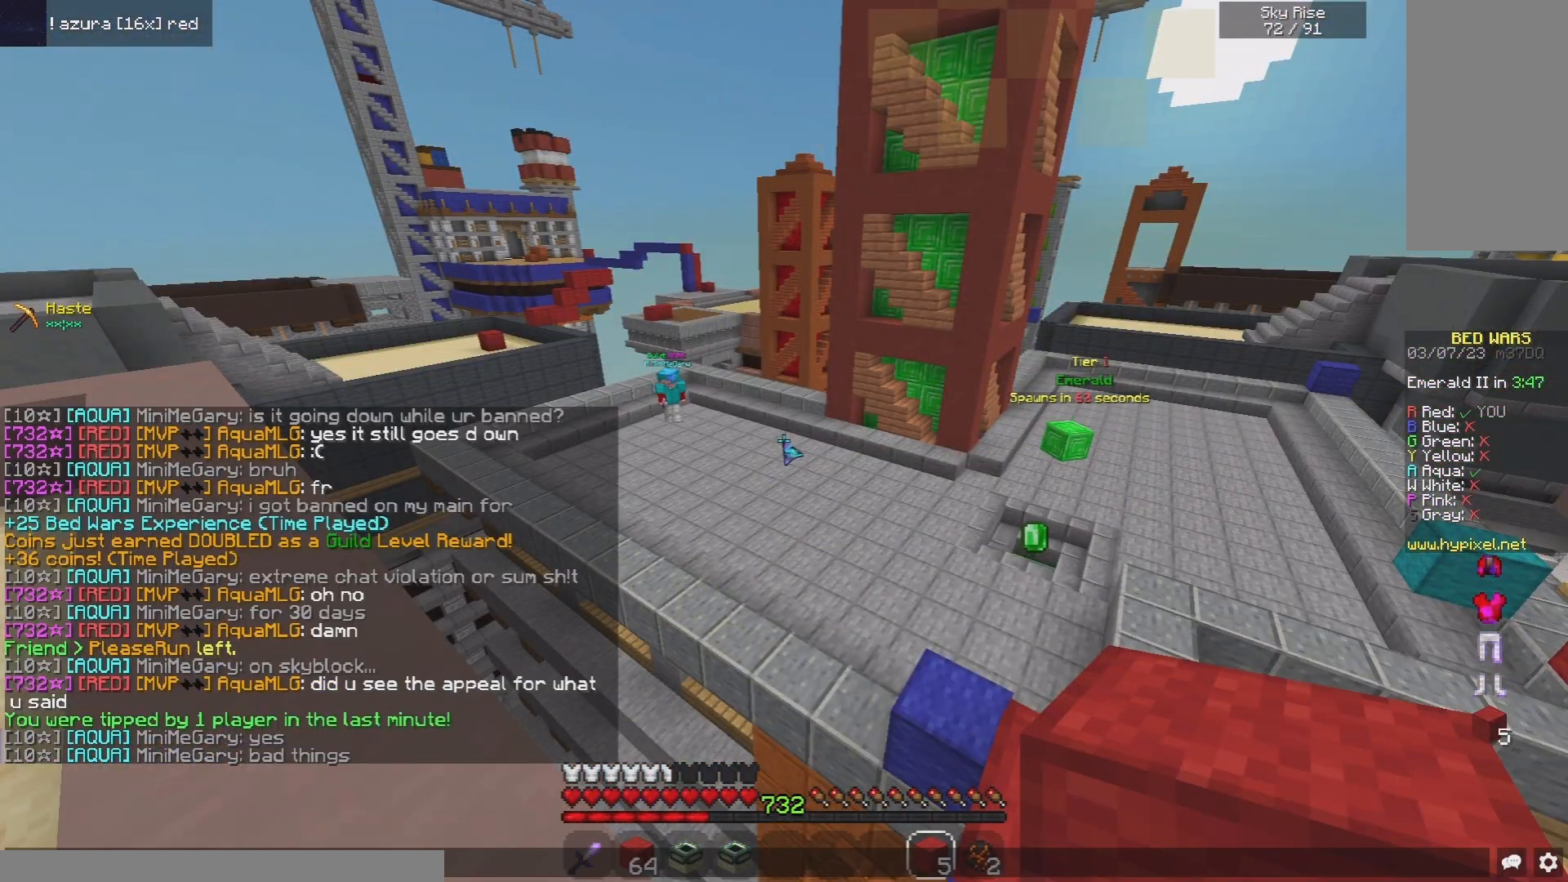
{"keys": [], "mouse": [], "events": []}
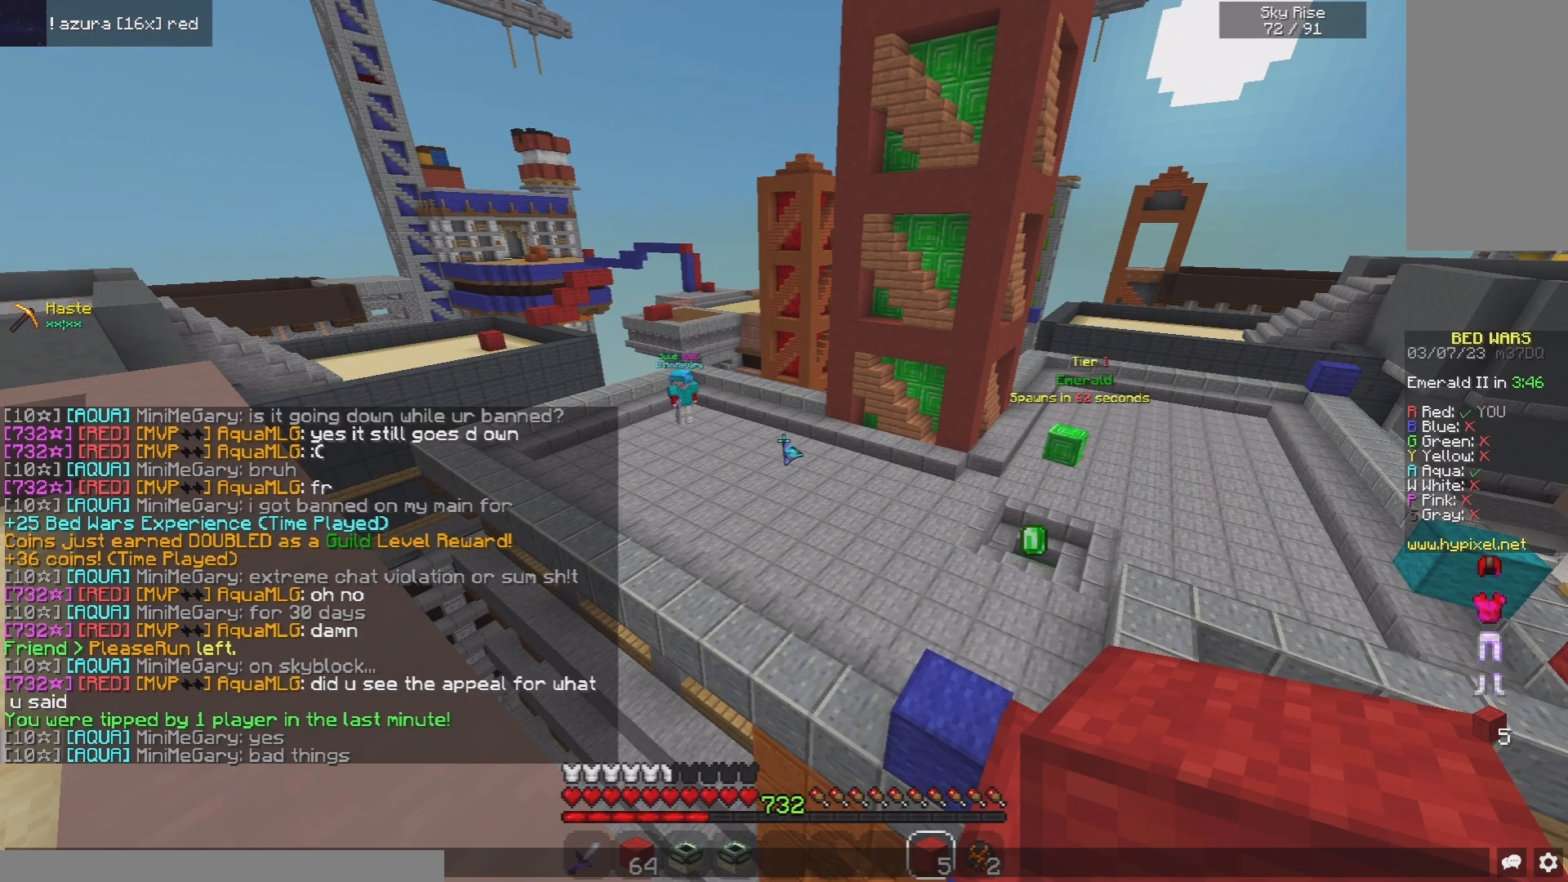
{"keys": [], "mouse": [], "events": []}
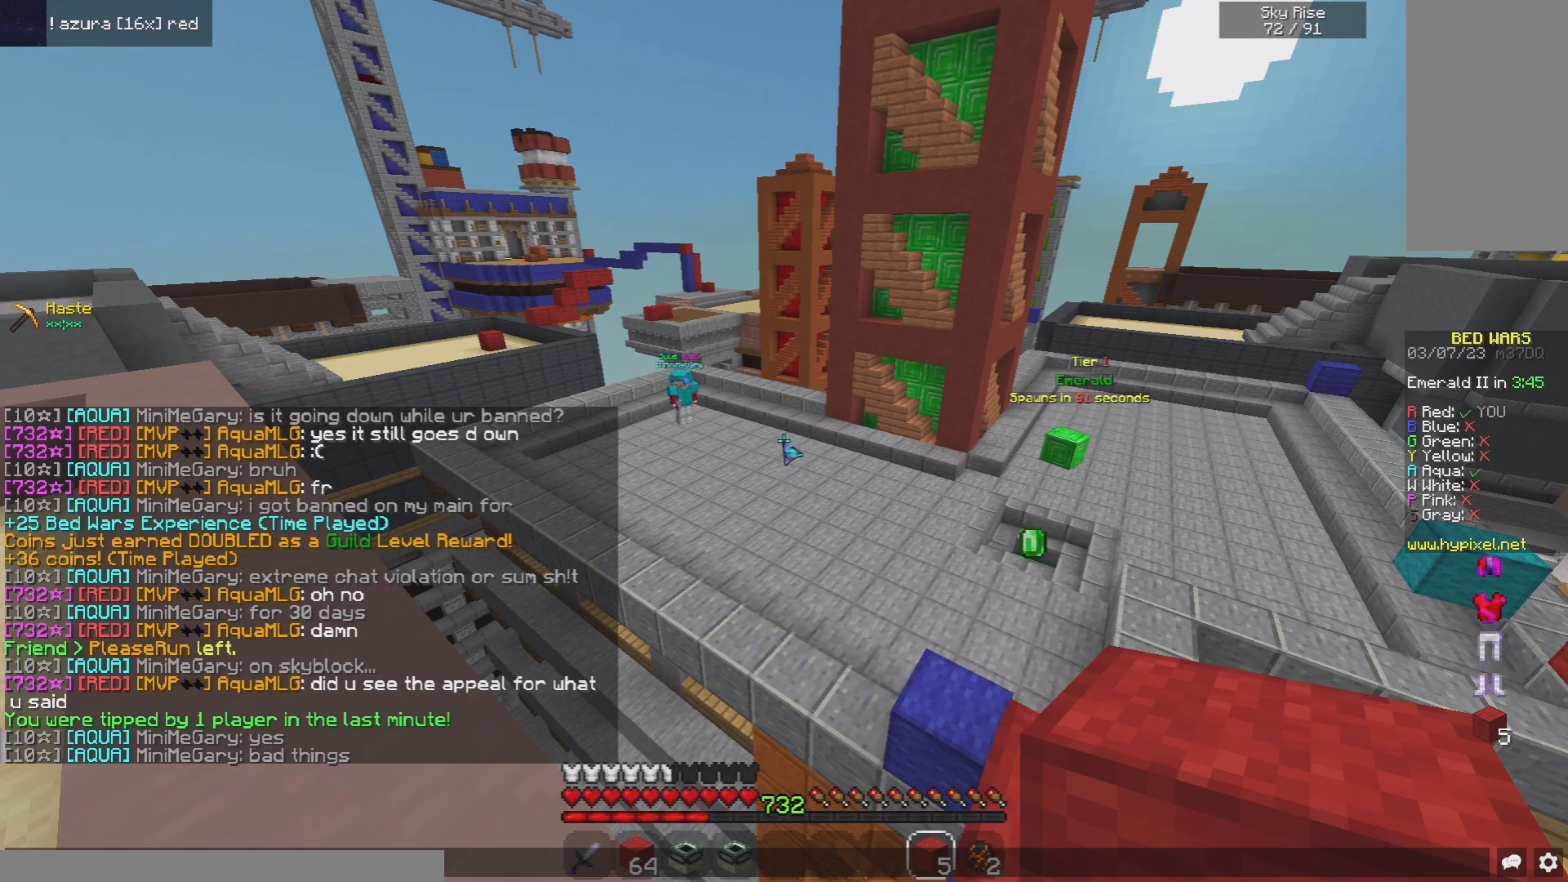
{"keys": [], "mouse": [], "events": []}
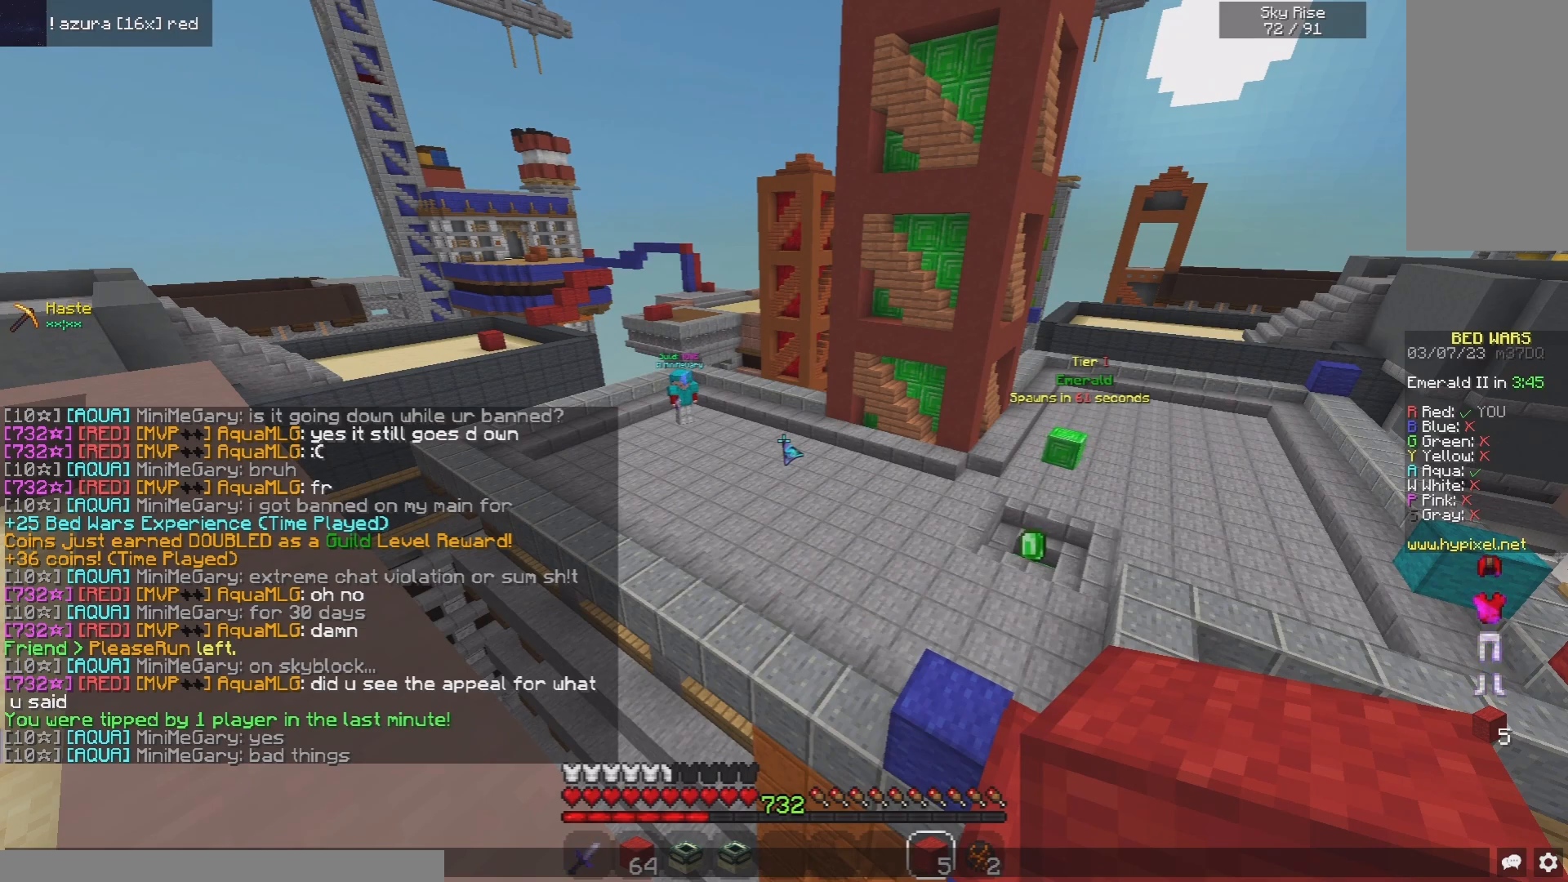
{"keys": [], "mouse": [], "events": []}
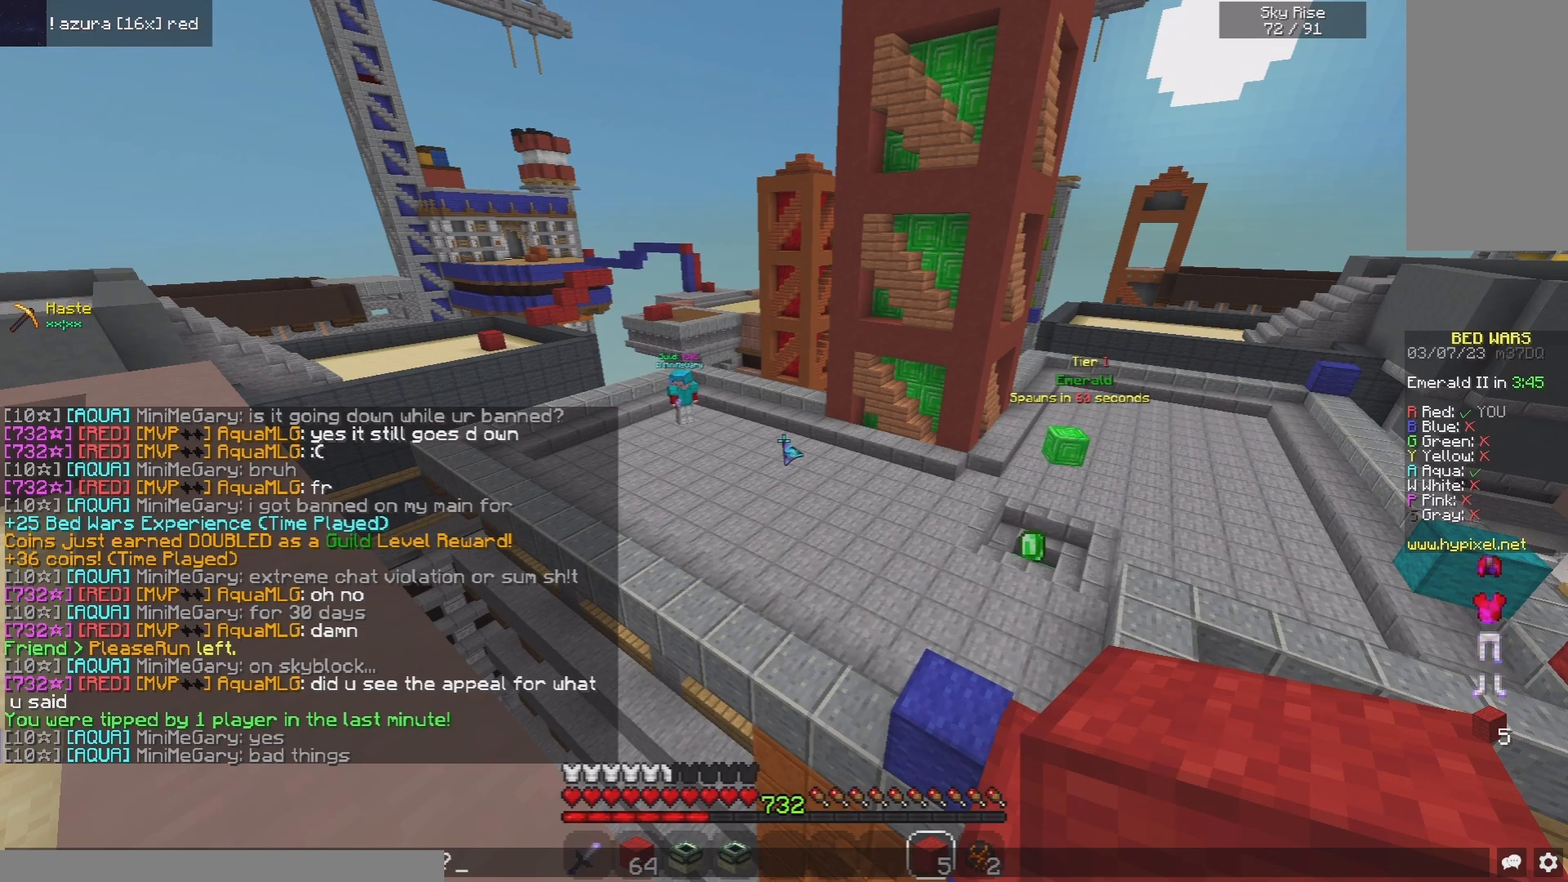
{"keys": [], "mouse": [], "events": []}
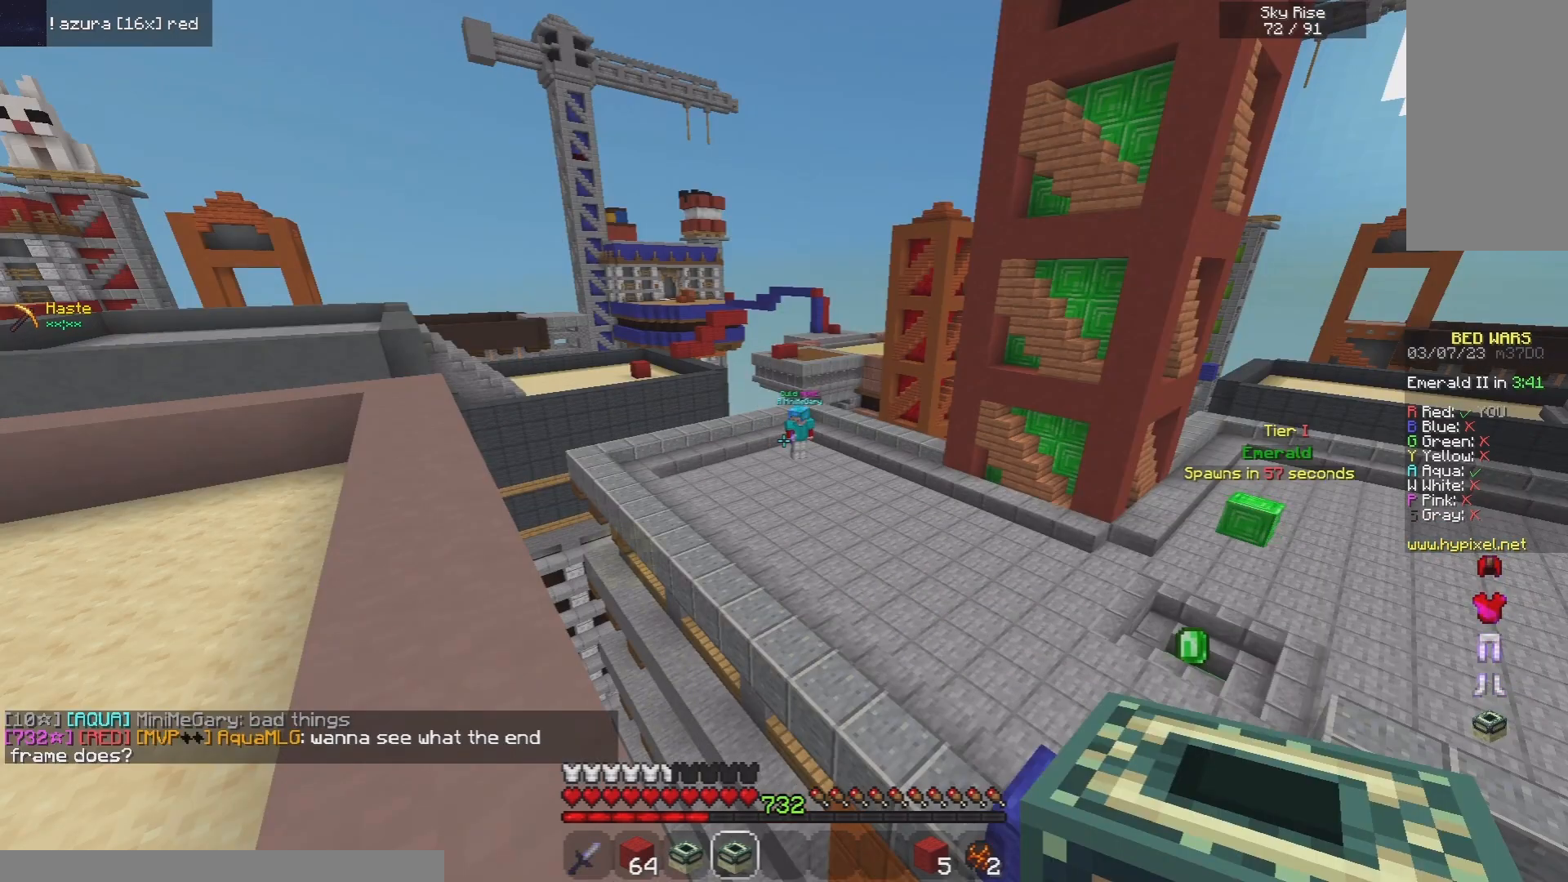
{"keys": [], "mouse": [], "events": []}
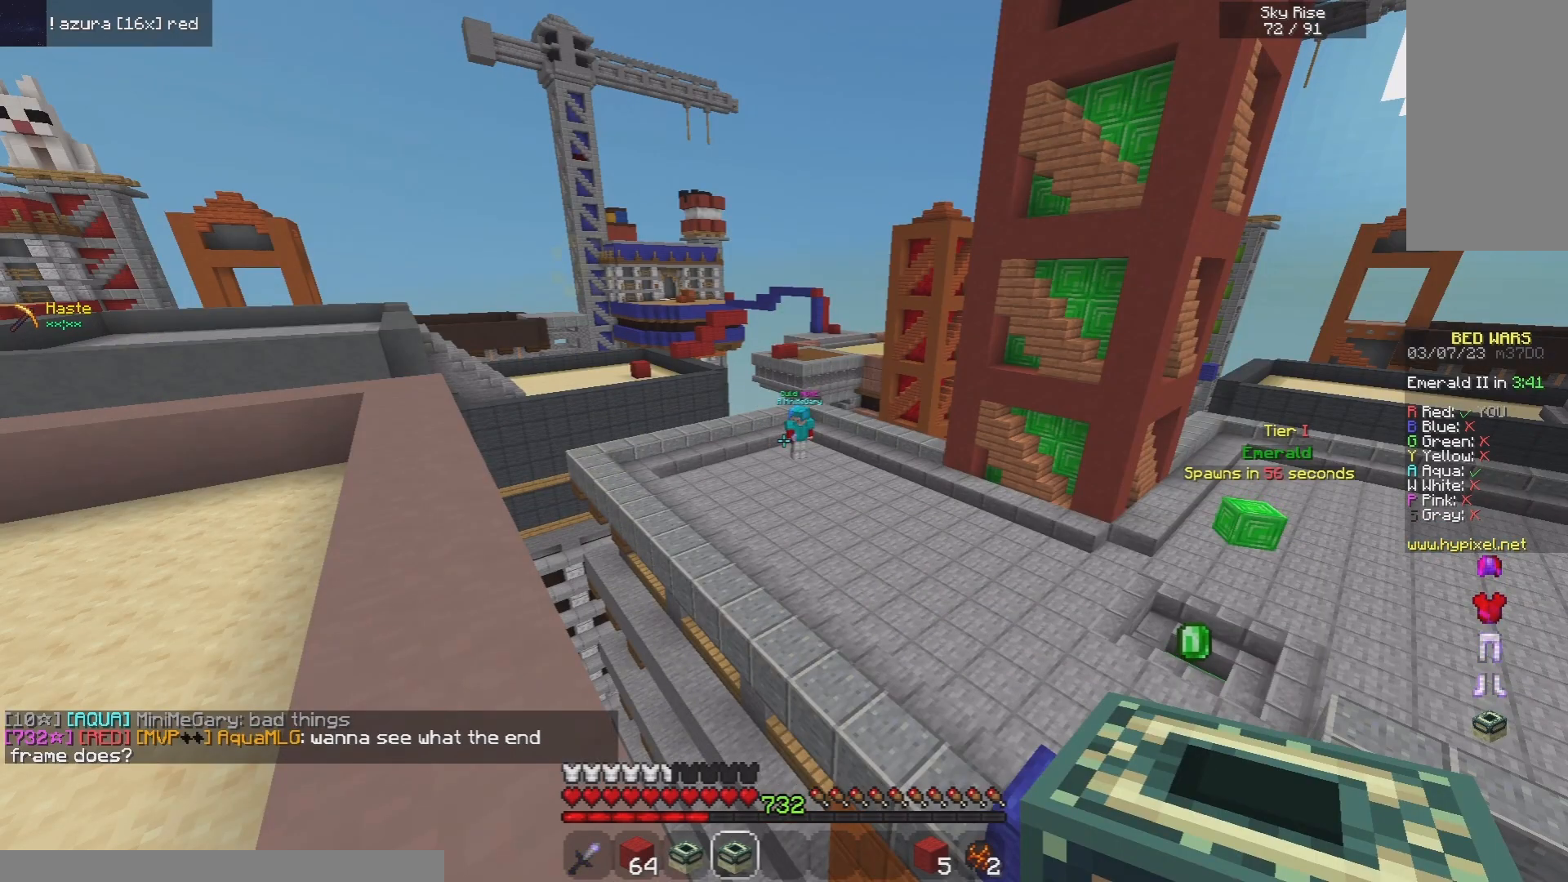
{"keys": [], "mouse": [], "events": []}
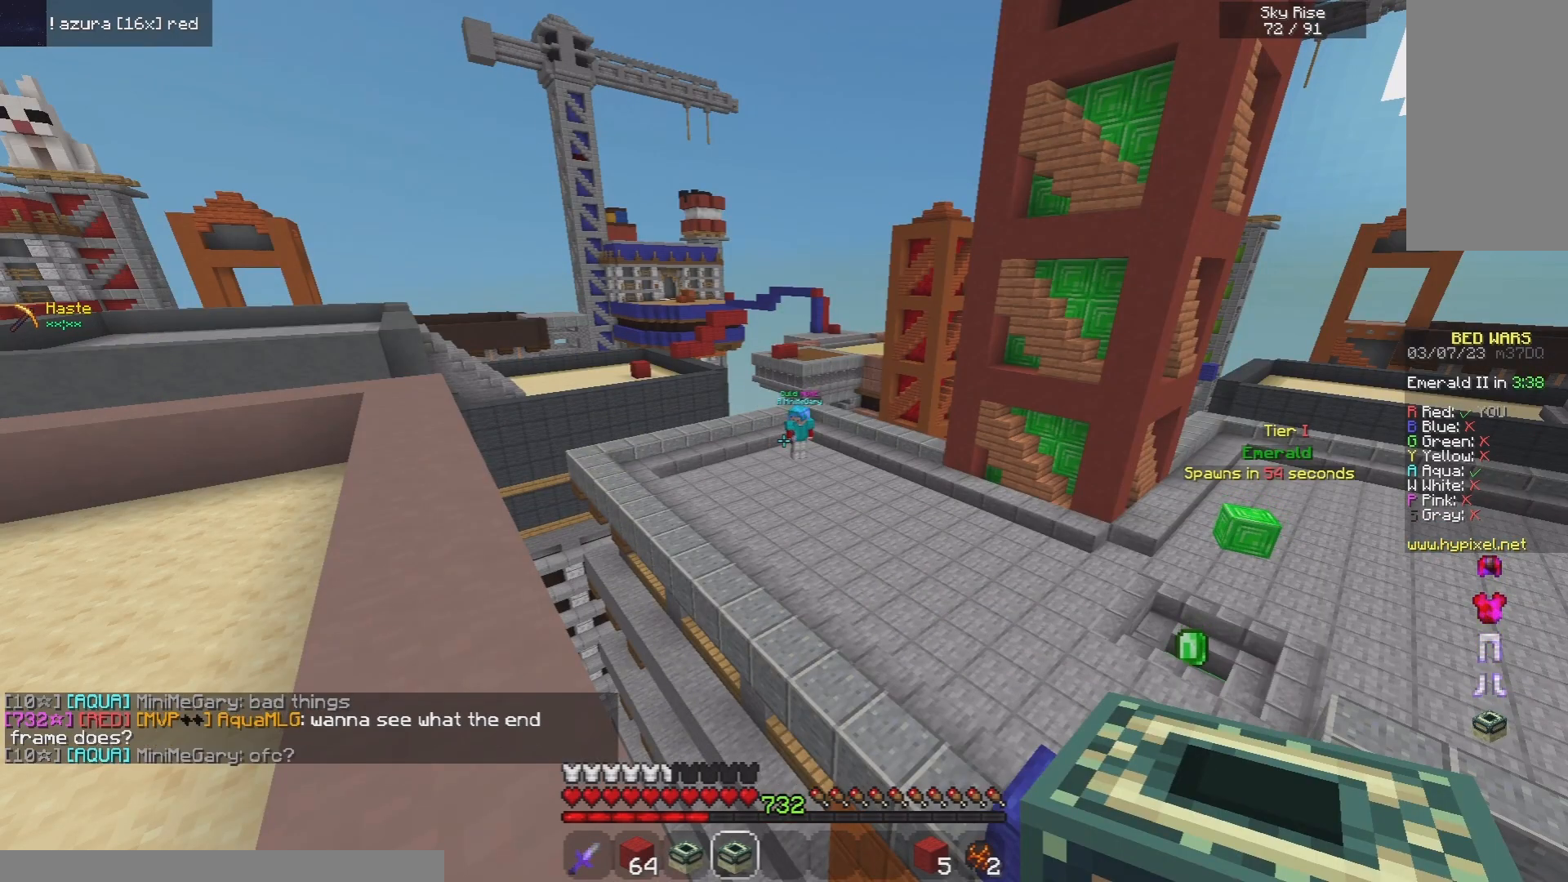
{"keys": ["w"], "mouse": [], "events": [[260, "w", "down"]]}
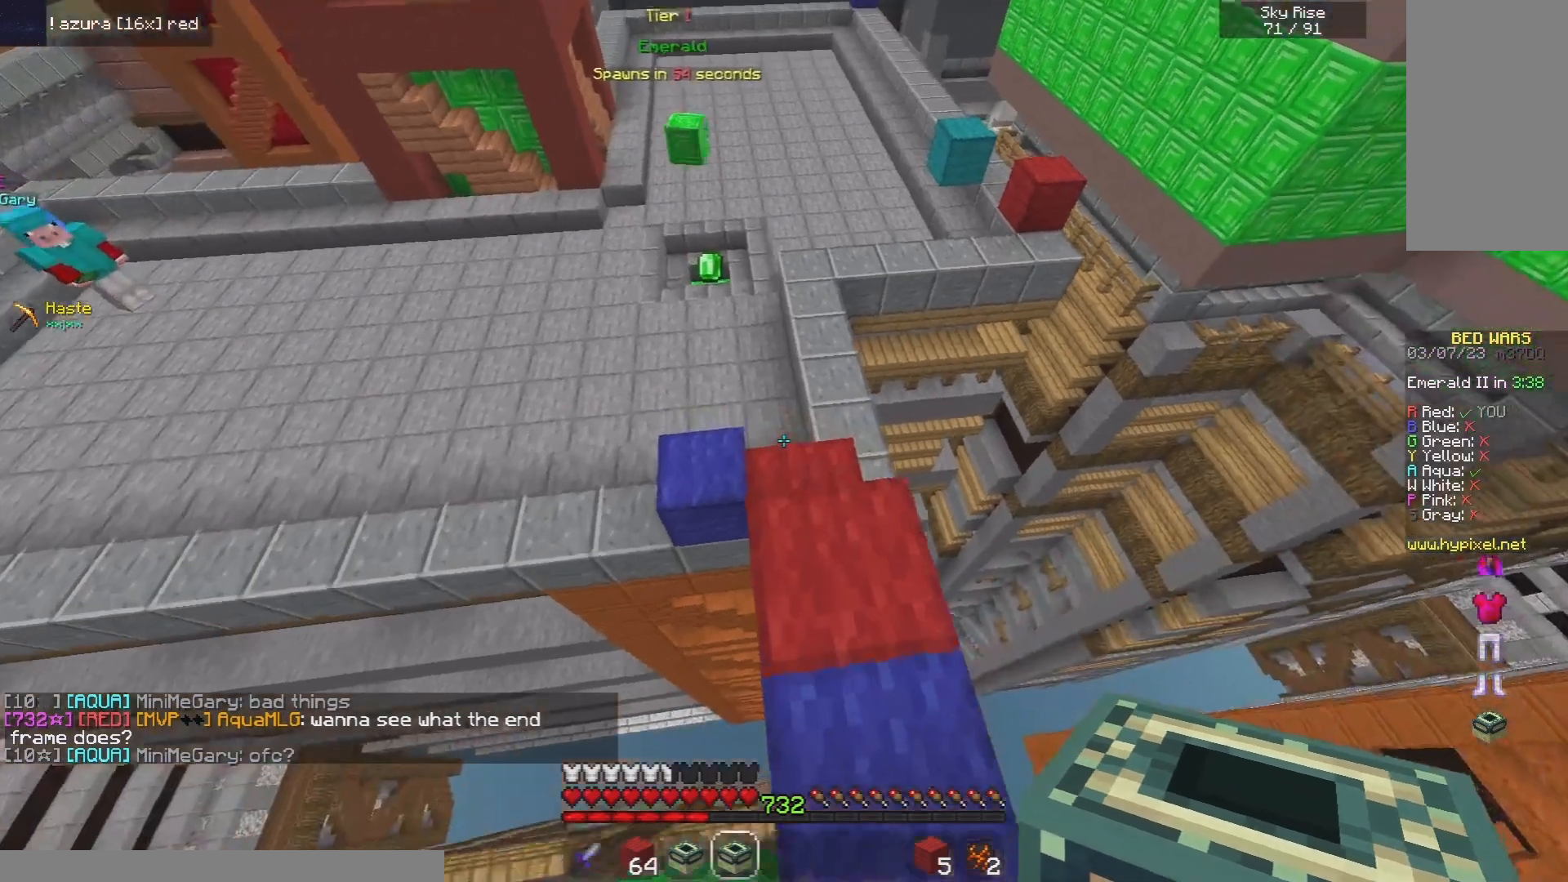
{"keys": ["d", "w"], "mouse": [], "events": [[200, "w", "up"], [440, "d", "down"], [460, "w", "down"]]}
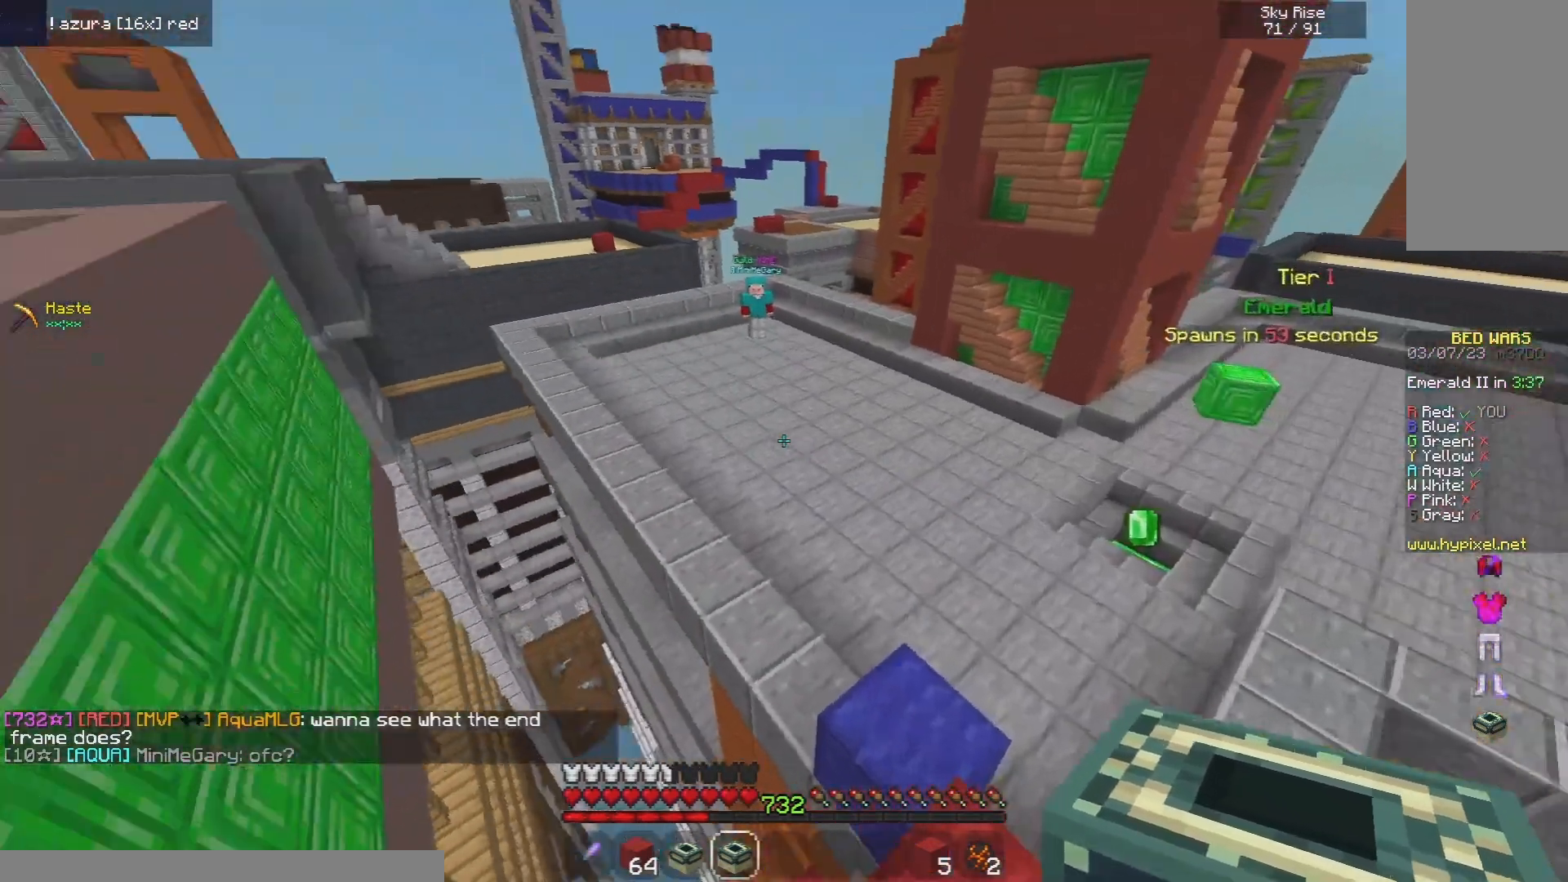
{"keys": [], "mouse": [], "events": [[160, "d", "up"], [260, "w", "up"]]}
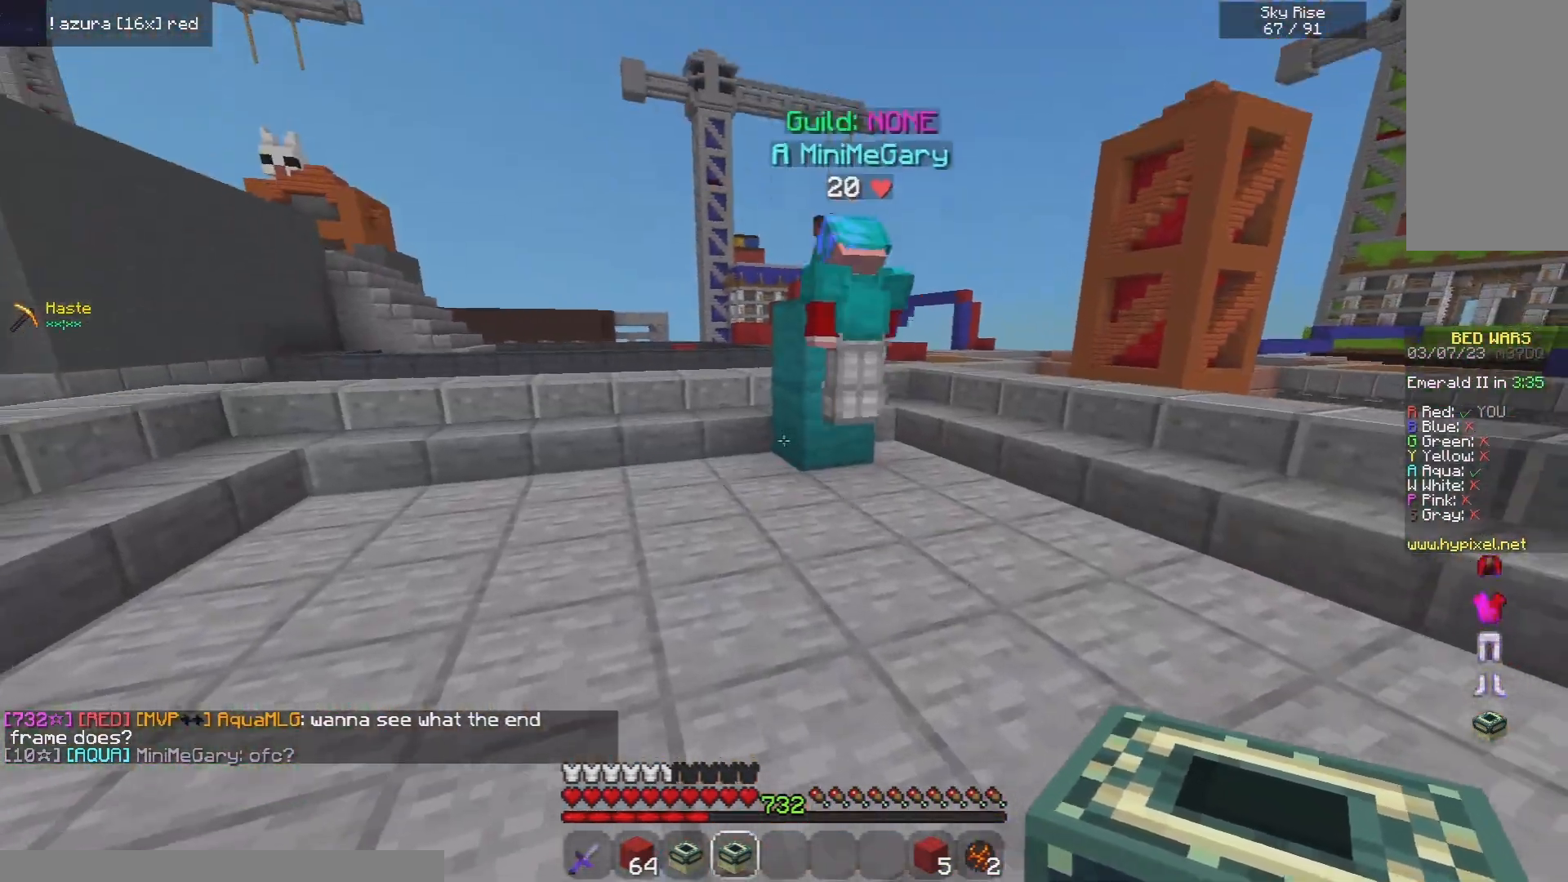
{"keys": [], "mouse": ["right"], "events": [[500, "mouse_right", "down"]]}
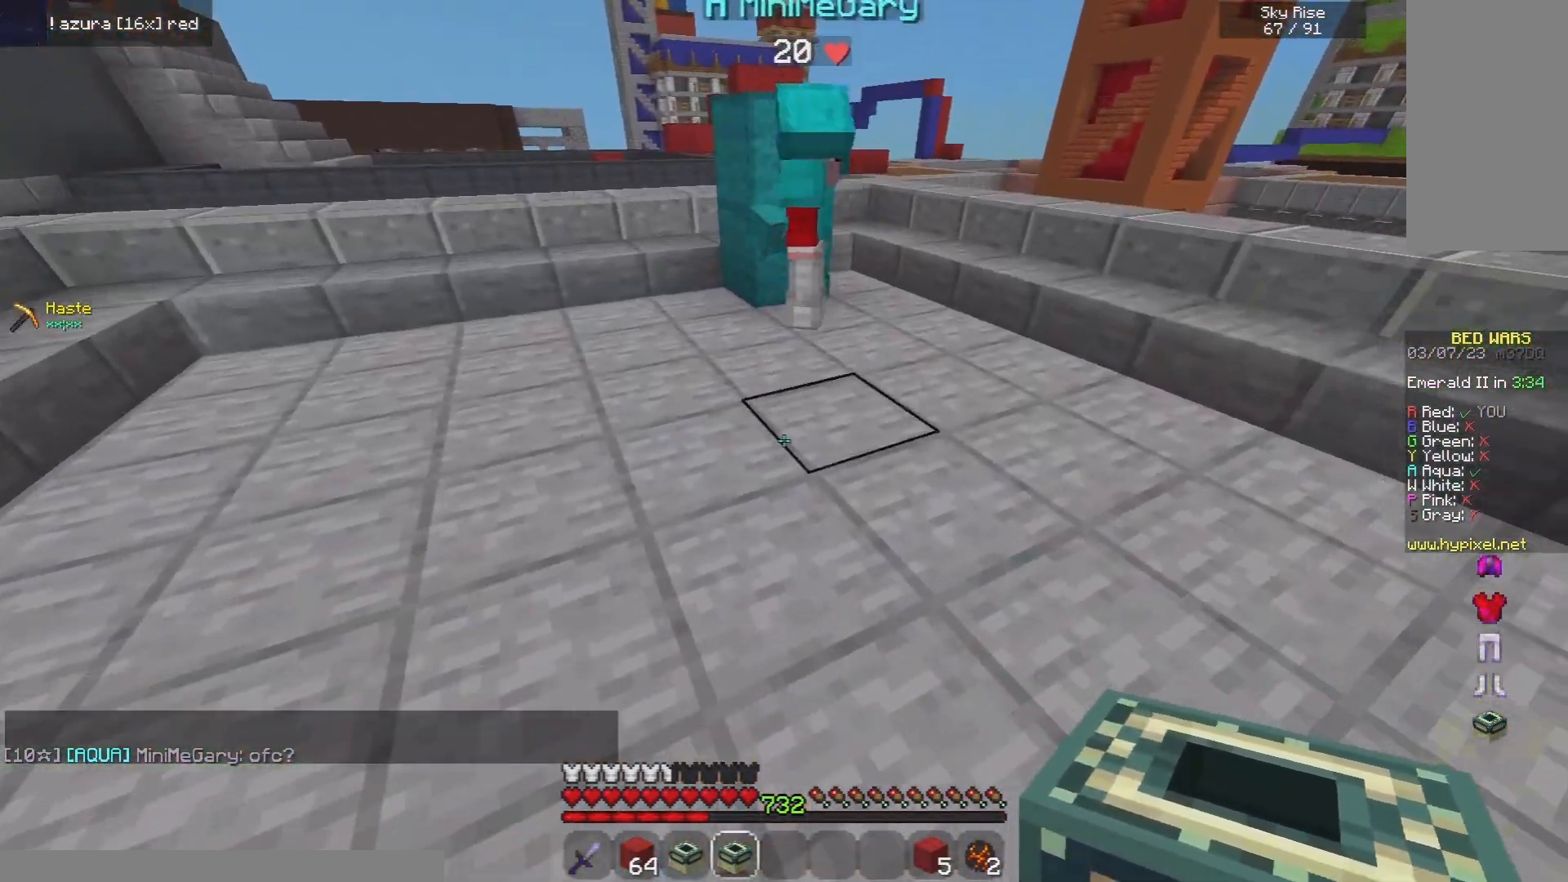
{"keys": ["s"], "mouse": [], "events": [[40, "s", "down"], [140, "mouse_right", "up"]]}
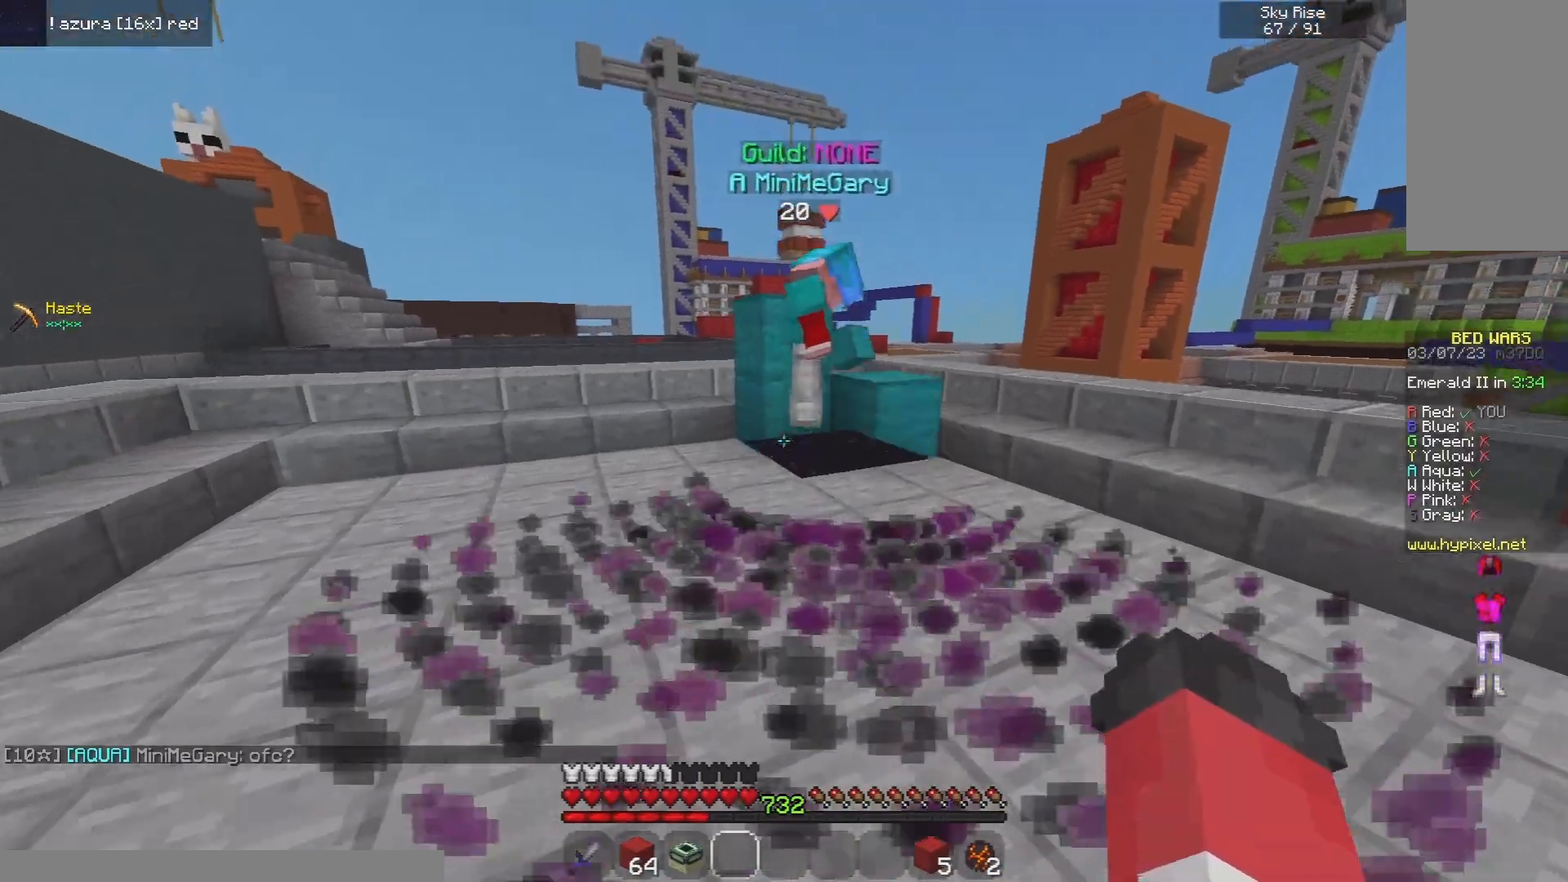
{"keys": ["s"], "mouse": [], "events": []}
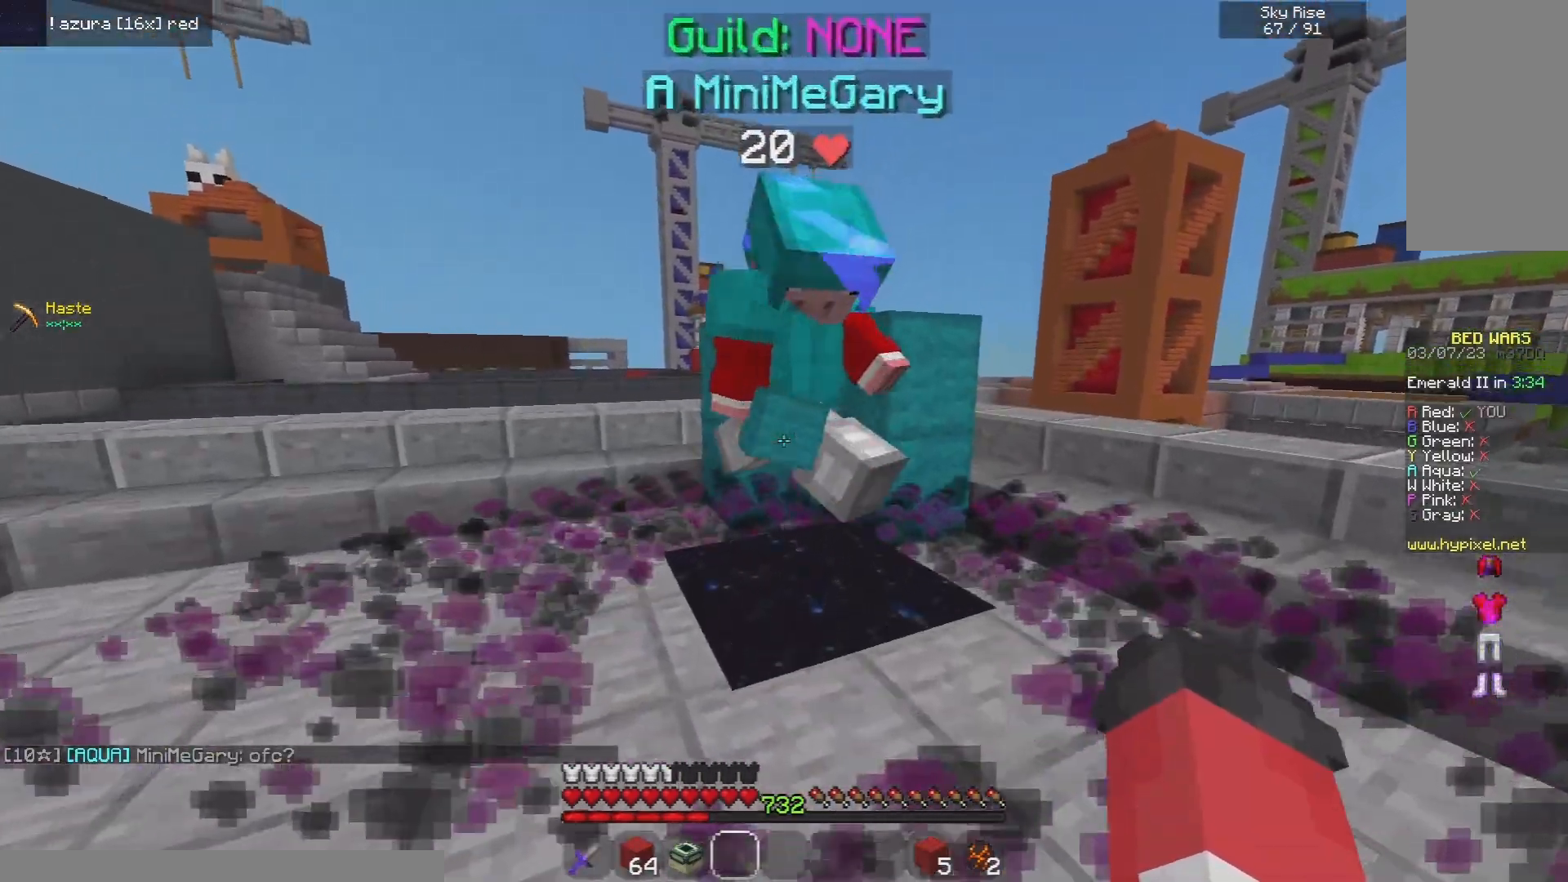
{"keys": [], "mouse": [], "events": [[480, "s", "up"]]}
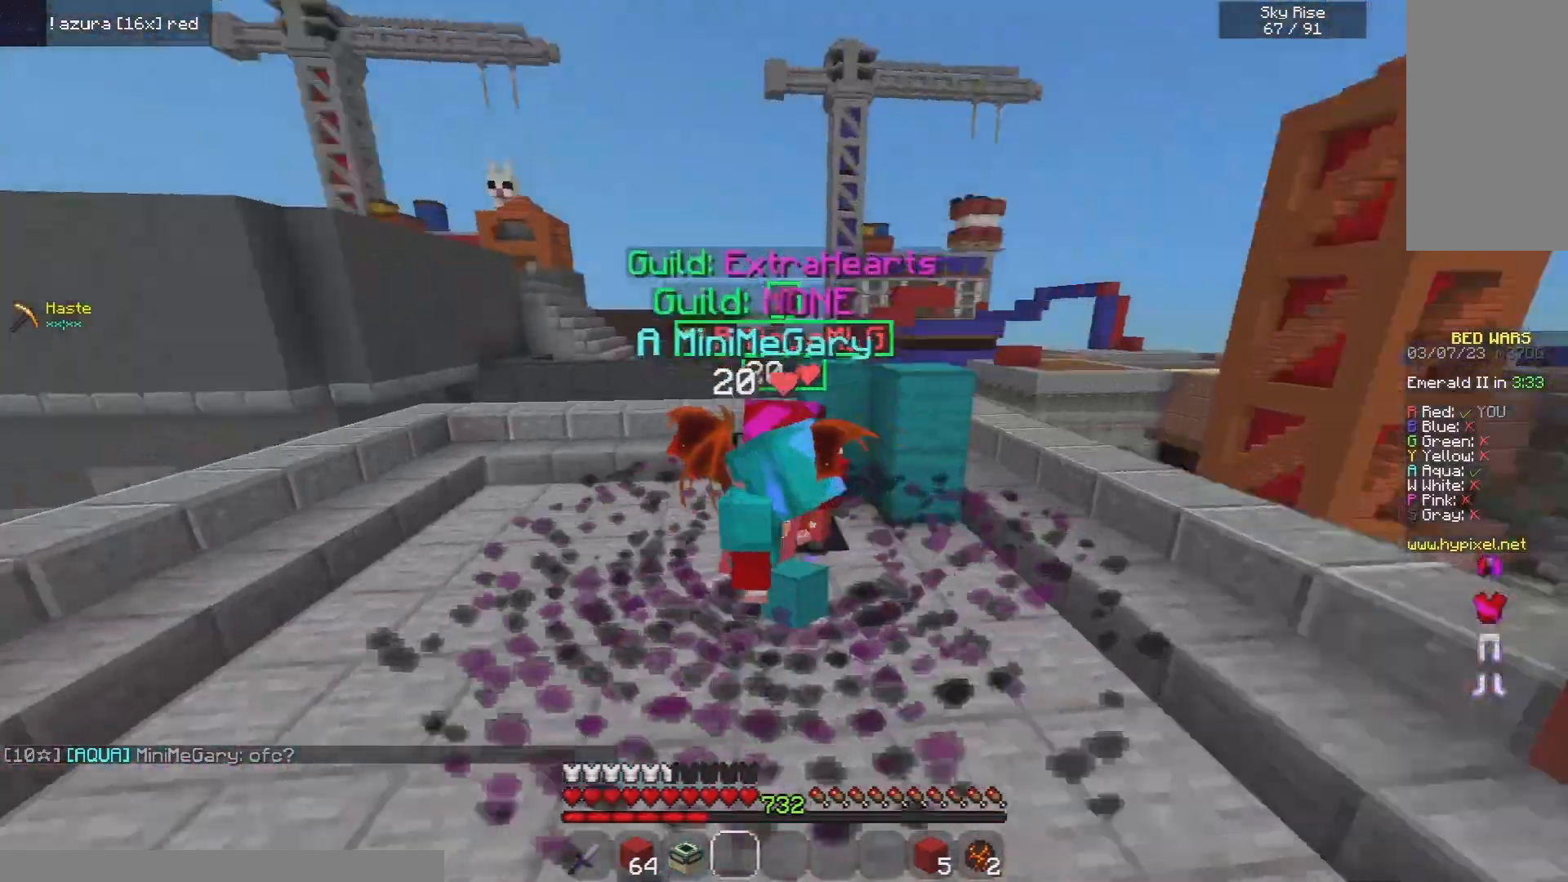
{"keys": [], "mouse": [], "events": []}